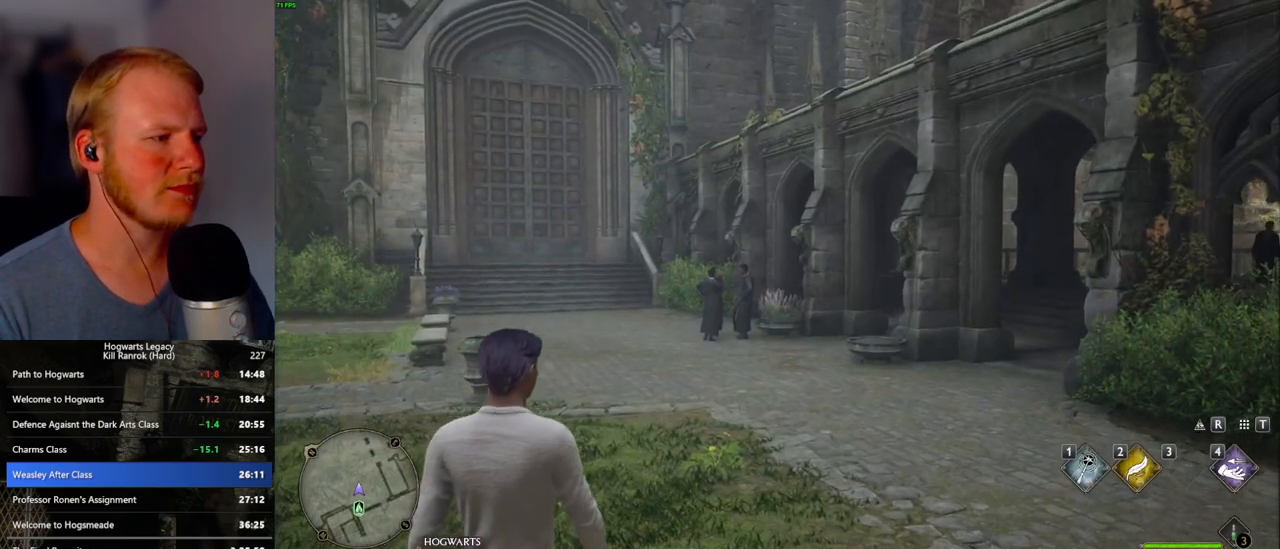
Gameplay with keyboard and mouse; each line is a JSON object with the keys and mouse buttons held at the frame after it. "events" lists presses ("down") and releases ("up") of ".", "/", "0", "1", "2", "3", "4", "5", "6", "7", "8", "9", "a", "alt_l", "alt_r", "b", "backslash", "backspace", "c", "caps_lock", "comma", "ctrl_l", "ctrl_r", "d", "e", "equals", "escape", "f", "f1", "f10", "f11", "f12", "f2", "f3", "f4", "f5", "f6", "f7", "f8", "f9", "g", "h", "i", "j", "k", "l", "lbracket", "m", "minus", "n", "o", "p", "q", "quote", "r", "rbracket", "return", "s", "semicolon", "shift_l", "shift_r", "space", "super_l", "super_r", "t", "tab", "tilde", "u", "v", "w", "x", "y", "z", "mouse_left", "mouse_wheel", "mouse_right", "mouse_mb4" and "mouse_mb5" between this image and that frame as [ms after this image, input, new state], when the widget could be followed in between. "mouse_left", "mouse_wheel", "mouse_right", "mouse_mb4", "mouse_mb5" = the "left", "wheel", "right", "mb4", "mb5" buttons of the "mouse" list. No other keys are recorded. "wheel" means that the mouse wheel is clicked or scrolled. Mouse movement is not recorded.
{"keys": ["a"], "mouse": [], "events": [[100, "a", "down"]]}
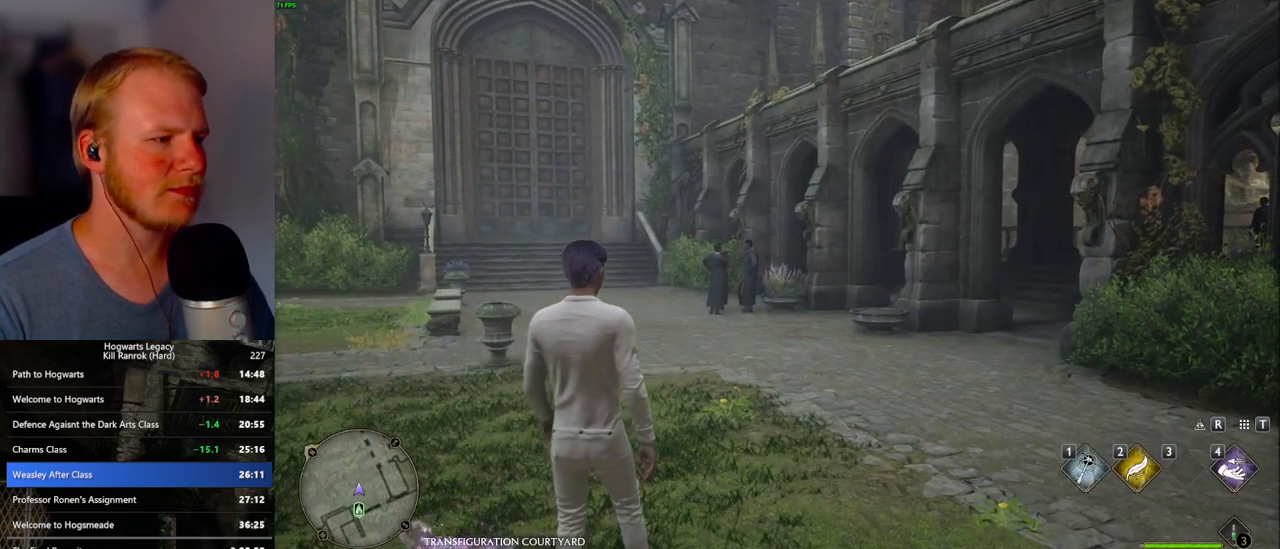
{"keys": ["a"], "mouse": [], "events": [[33, "space", "down"], [100, "space", "up"], [217, "space", "down"], [267, "space", "up"], [417, "space", "down"], [500, "space", "up"]]}
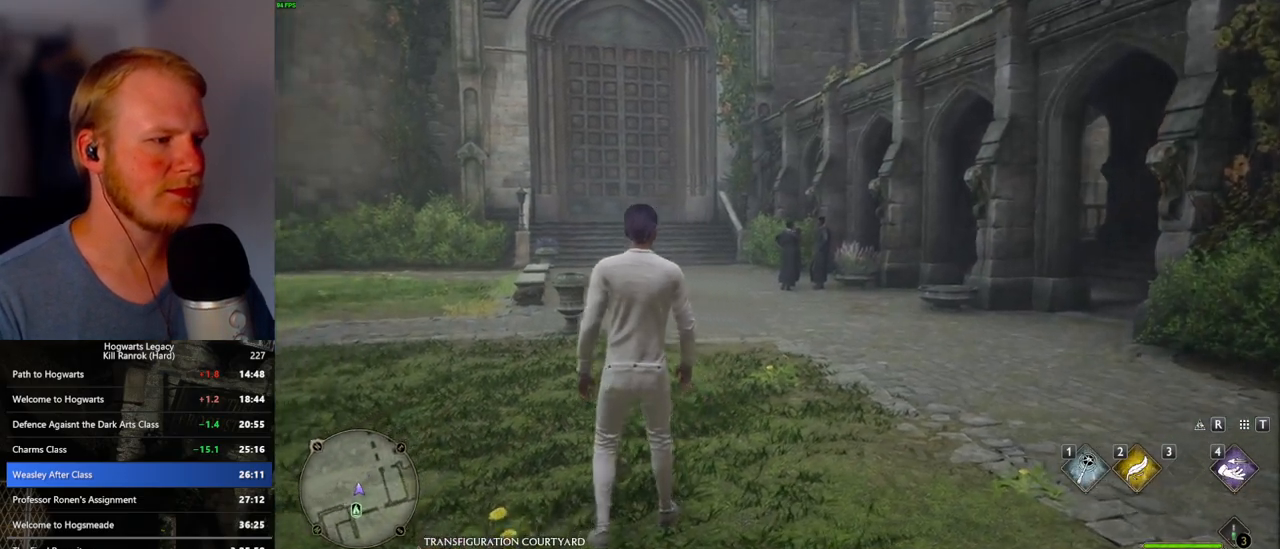
{"keys": ["a"], "mouse": [], "events": [[83, "space", "down"], [100, "shift_l", "down"], [150, "space", "up"], [267, "shift_l", "up"]]}
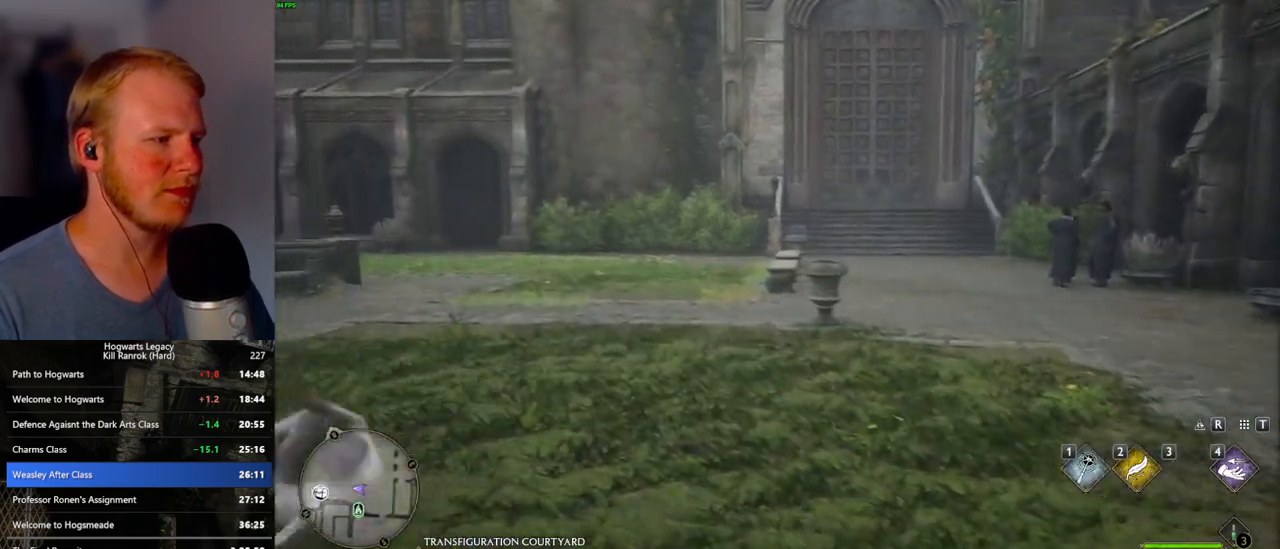
{"keys": ["w"], "mouse": [], "events": [[83, "w", "down"], [367, "a", "up"]]}
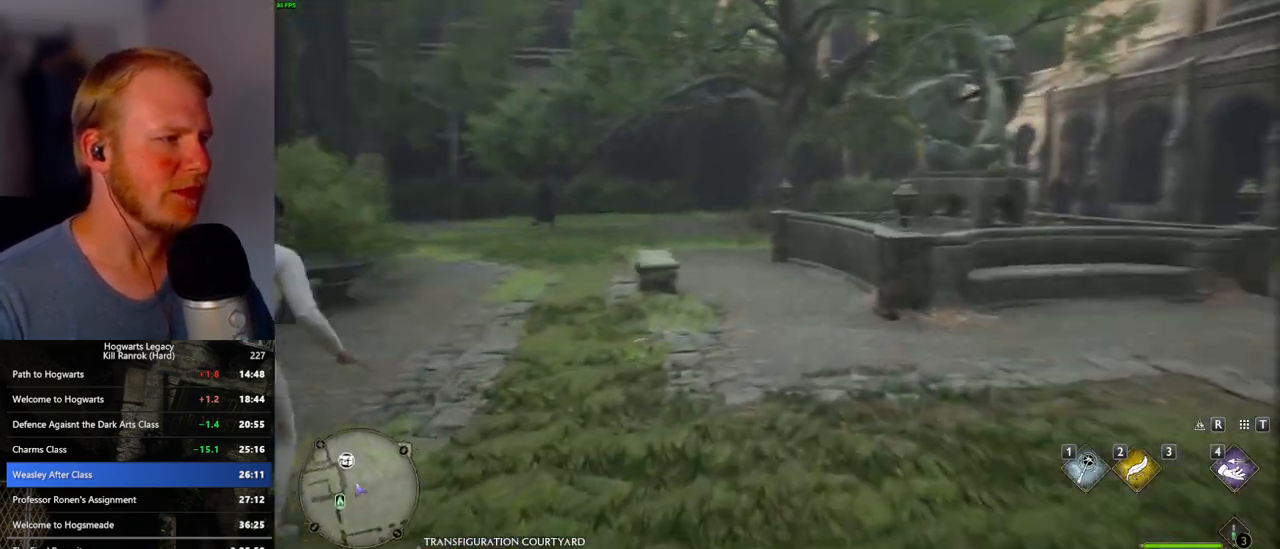
{"keys": ["w"], "mouse": [], "events": []}
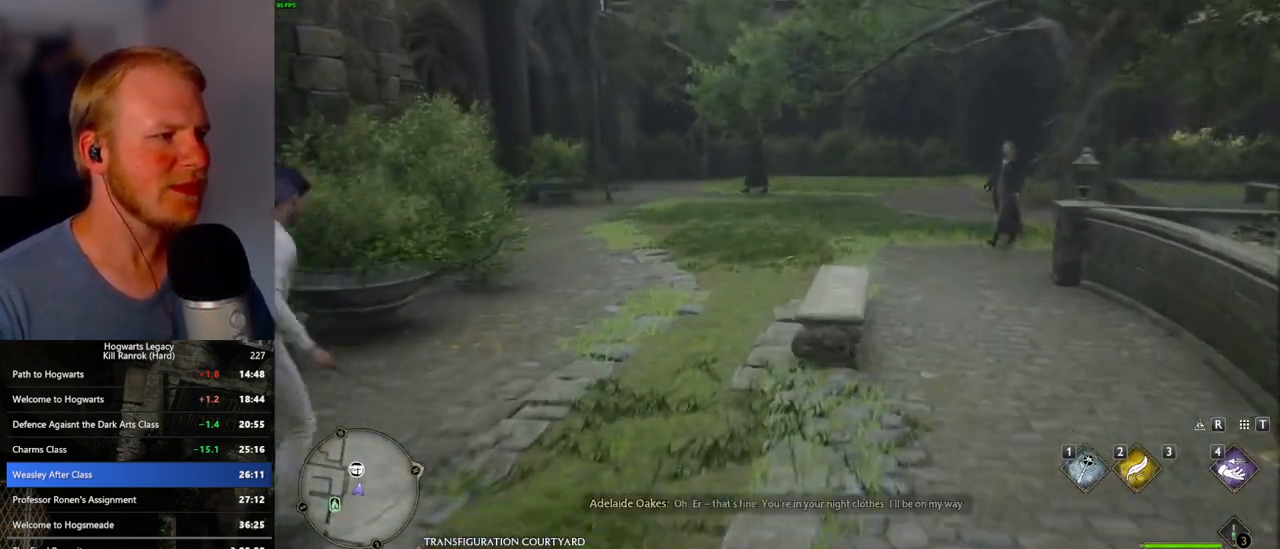
{"keys": ["w"], "mouse": [], "events": []}
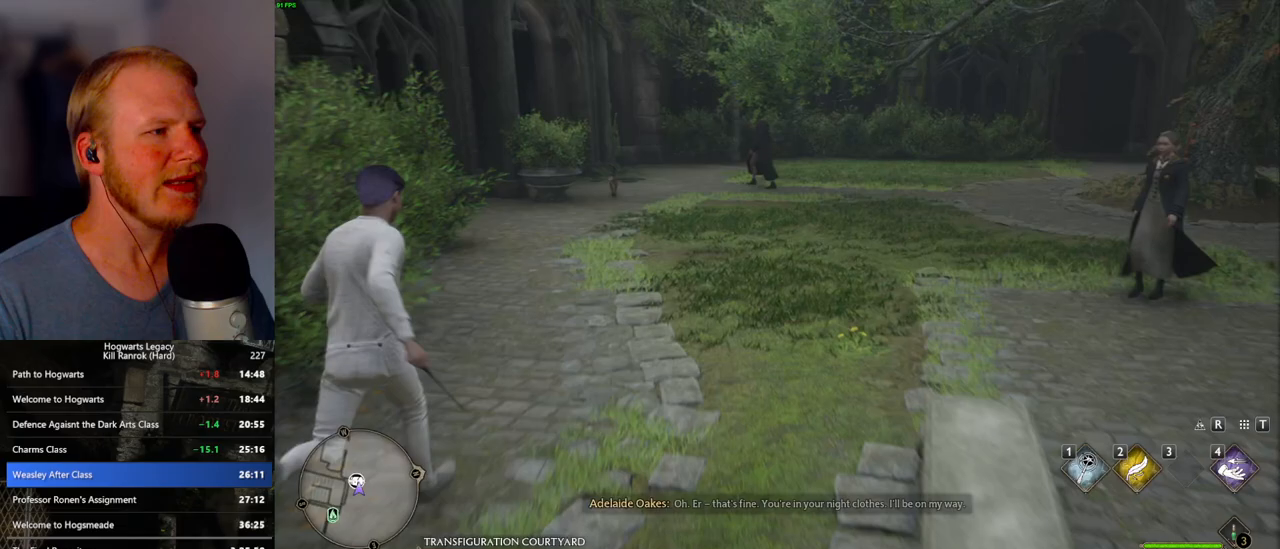
{"keys": ["w"], "mouse": [], "events": []}
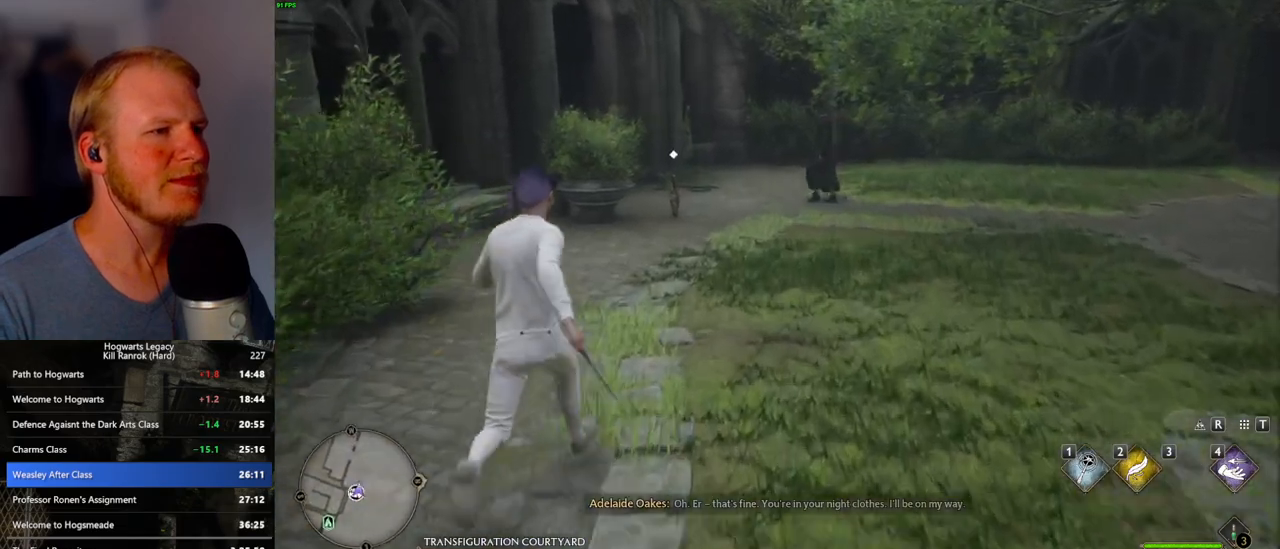
{"keys": ["w"], "mouse": [], "events": []}
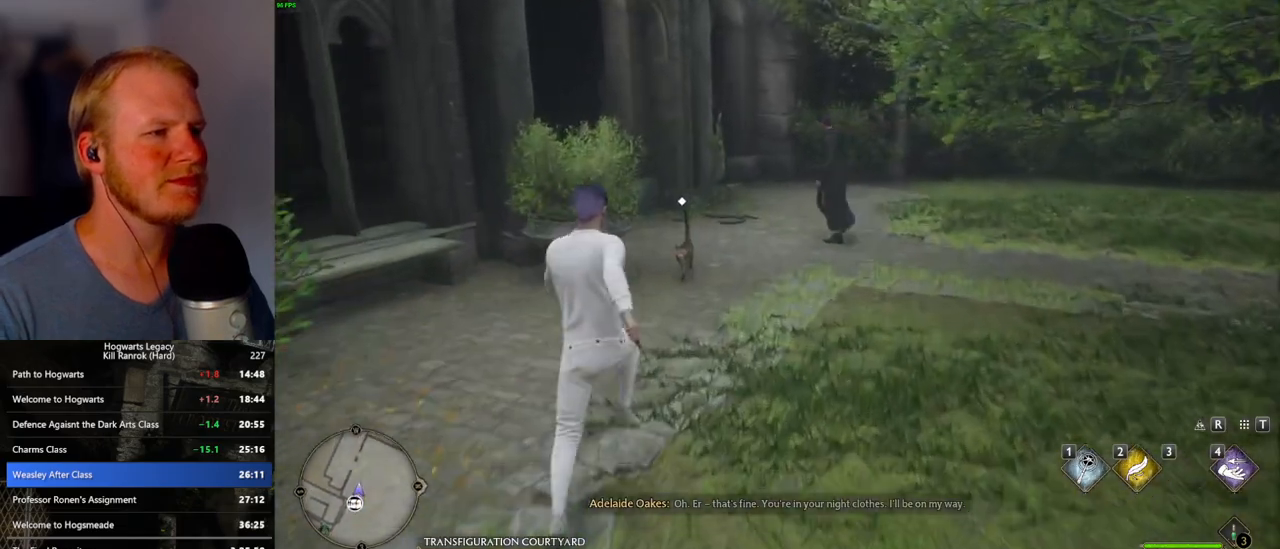
{"keys": ["w"], "mouse": [], "events": [[50, "mouse_mb5", "down"], [200, "mouse_mb5", "up"]]}
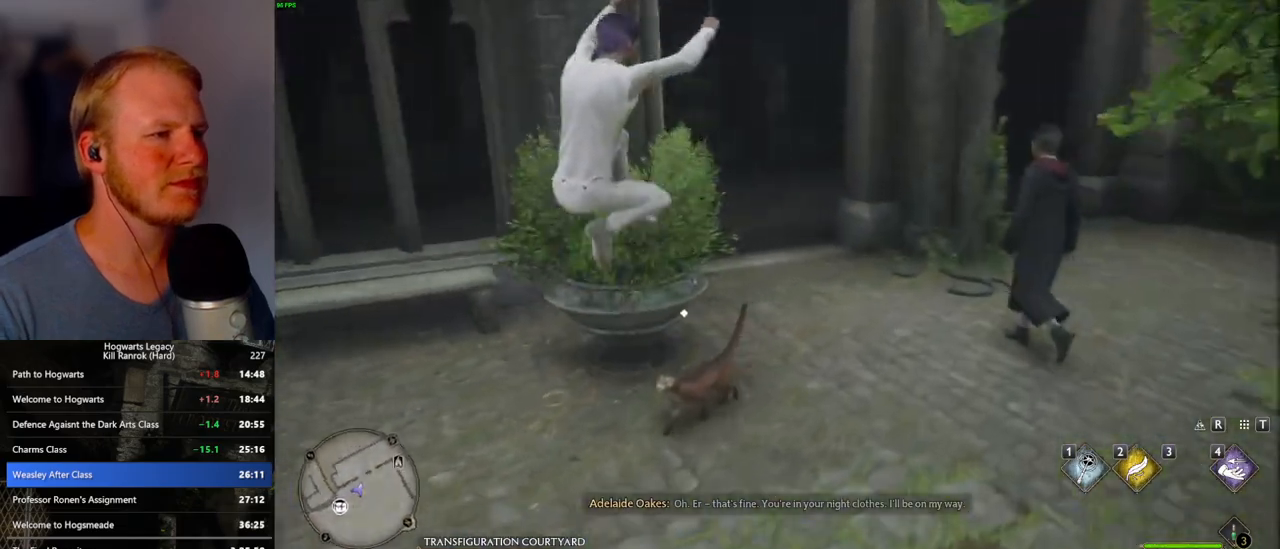
{"keys": ["w"], "mouse": [], "events": []}
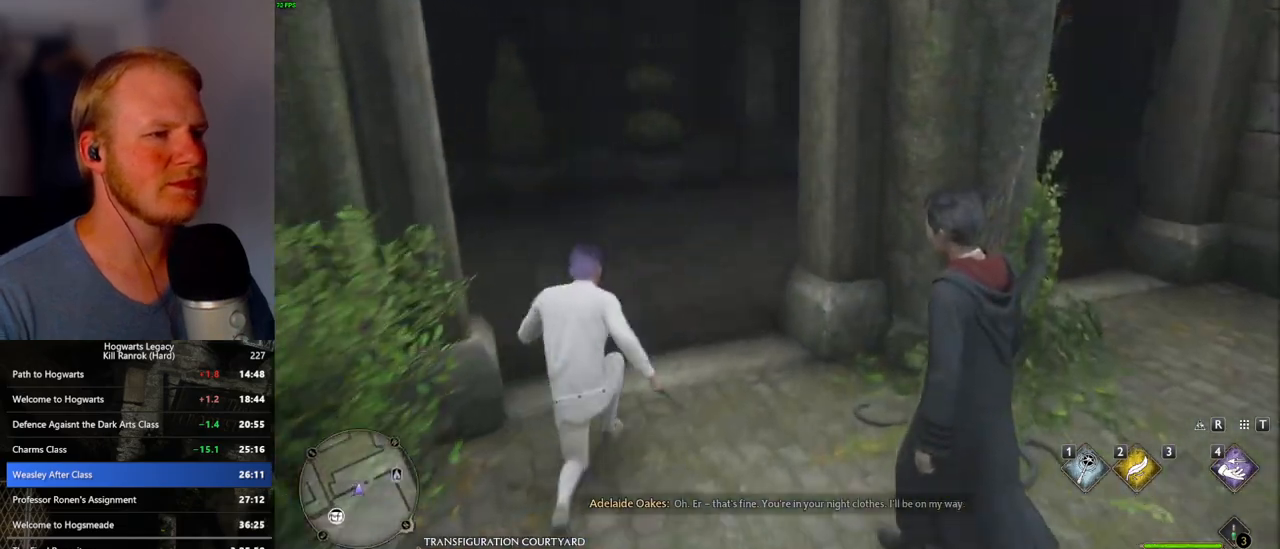
{"keys": ["w"], "mouse": [], "events": []}
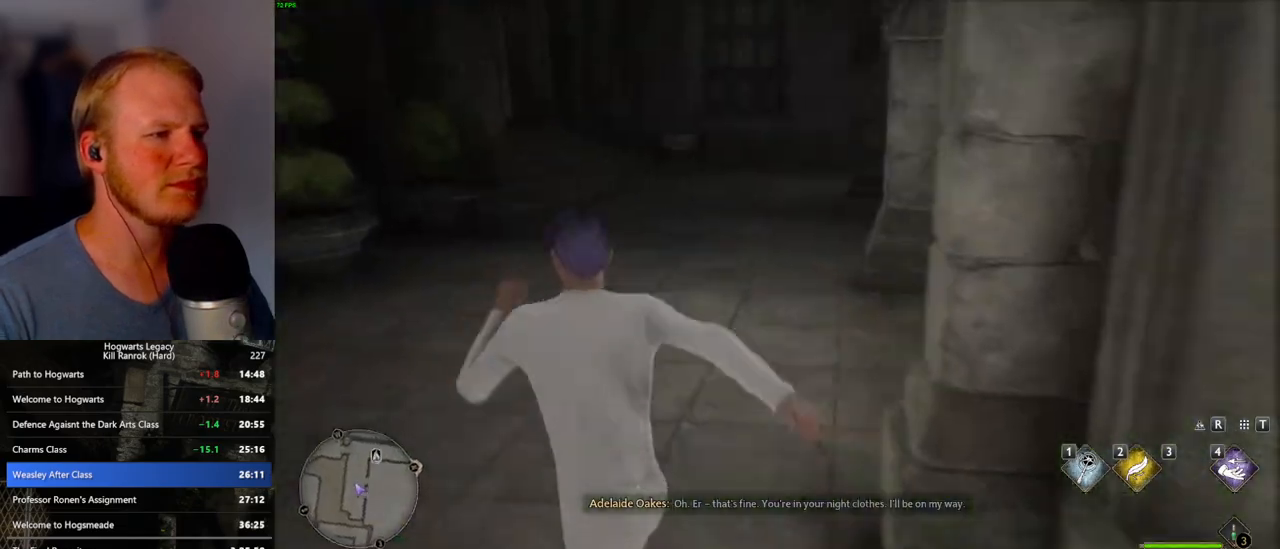
{"keys": ["w"], "mouse": [], "events": []}
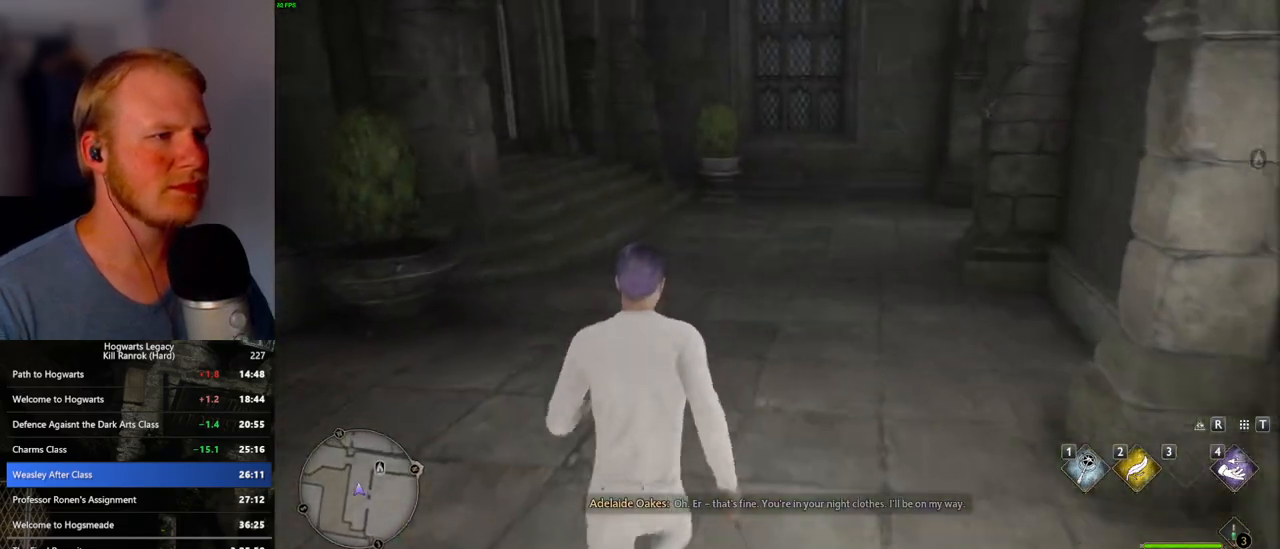
{"keys": ["w"], "mouse": [], "events": []}
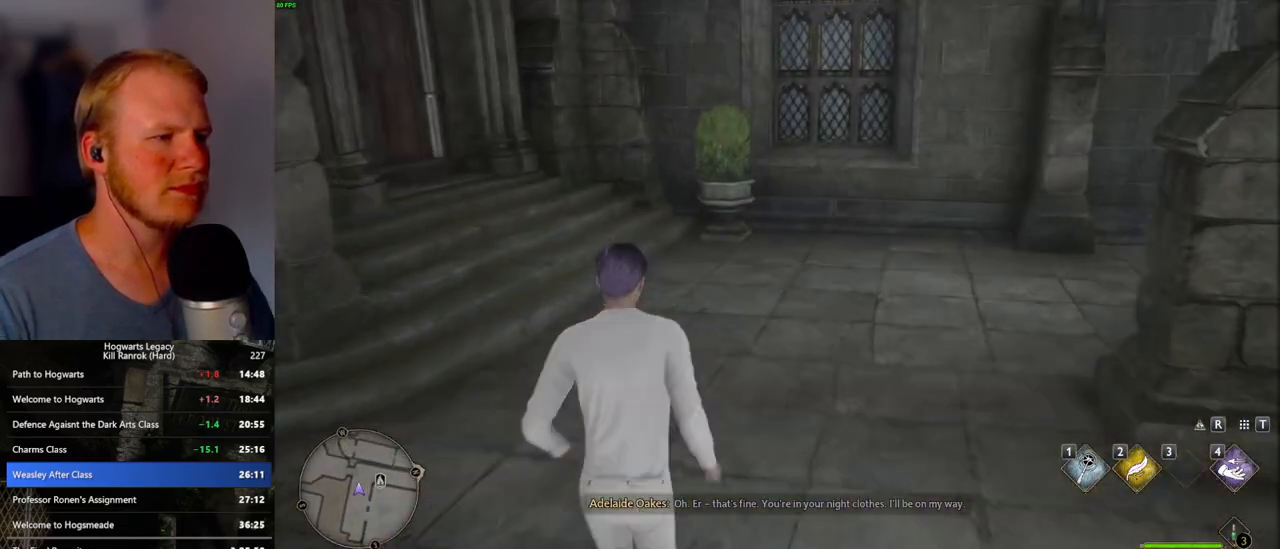
{"keys": [], "mouse": [], "events": [[450, "w", "up"]]}
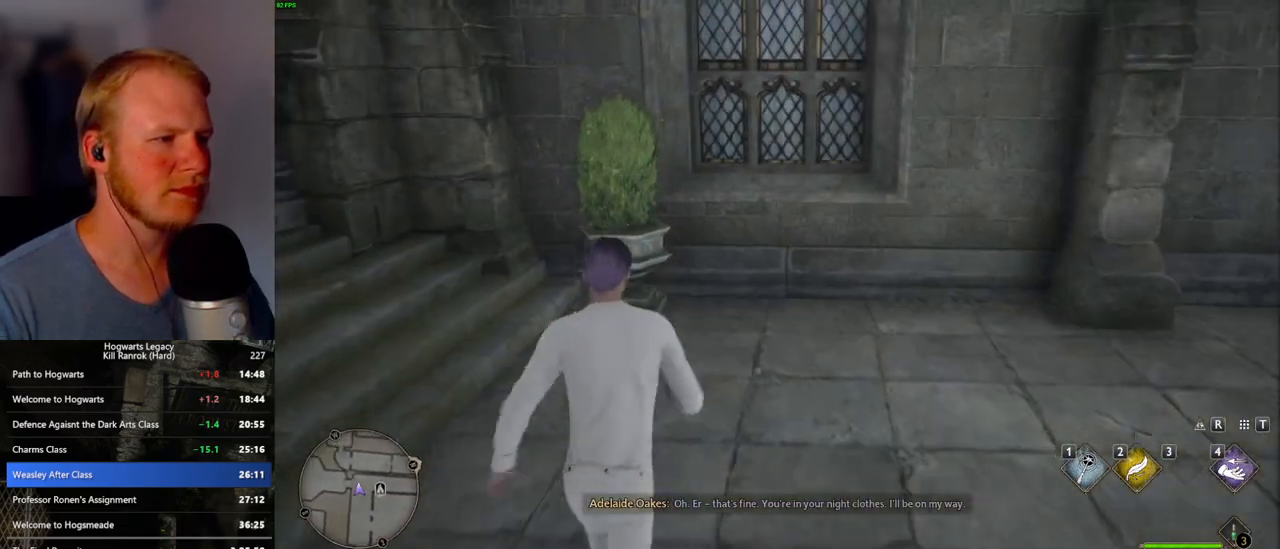
{"keys": [], "mouse": [], "events": [[317, "w", "down"], [467, "w", "up"]]}
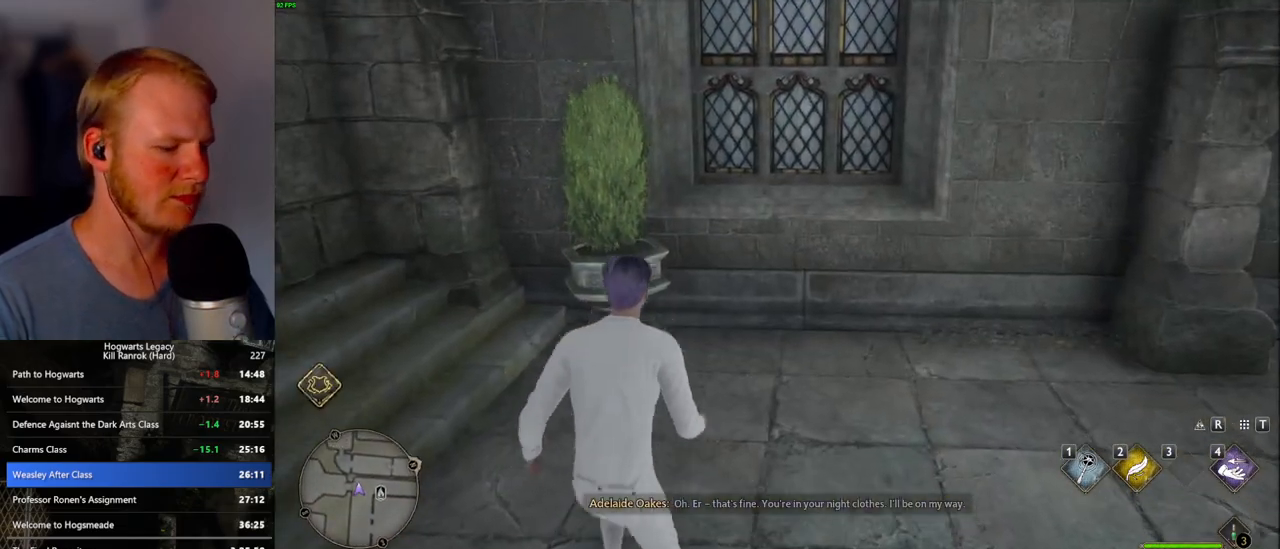
{"keys": [], "mouse": [], "events": []}
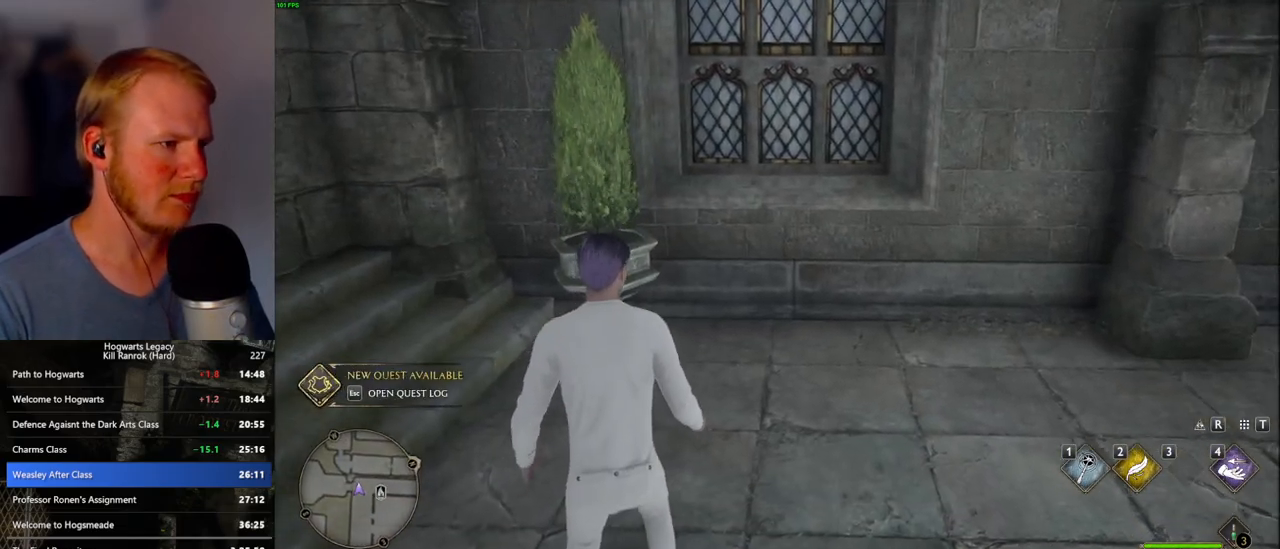
{"keys": [], "mouse": [], "events": []}
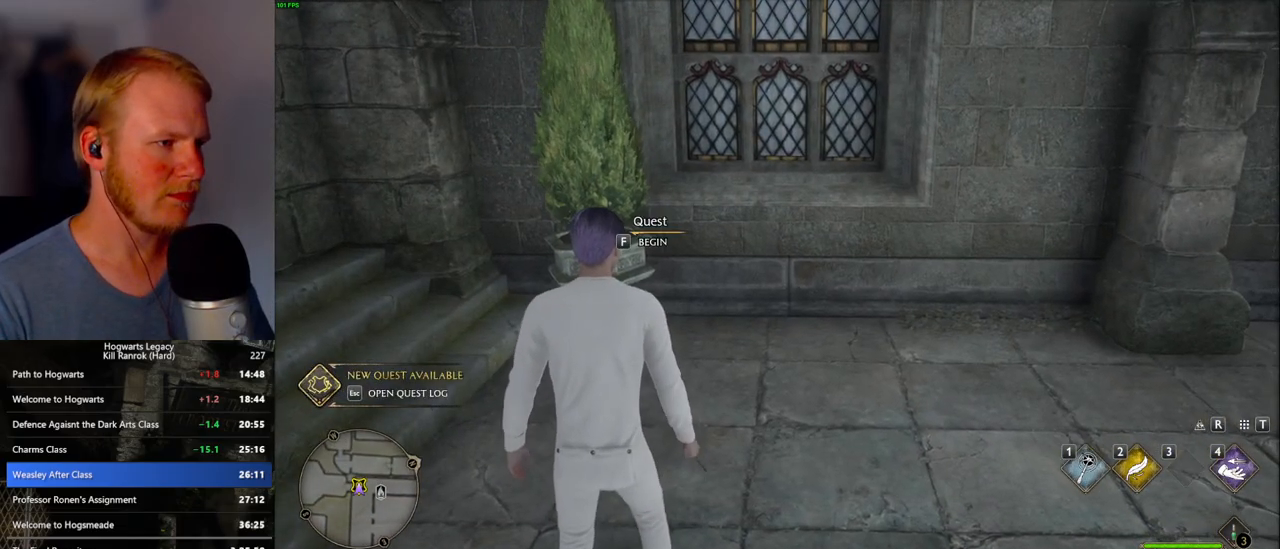
{"keys": [], "mouse": [], "events": [[217, "f", "down"], [300, "m", "down"], [350, "f", "up"], [467, "m", "up"]]}
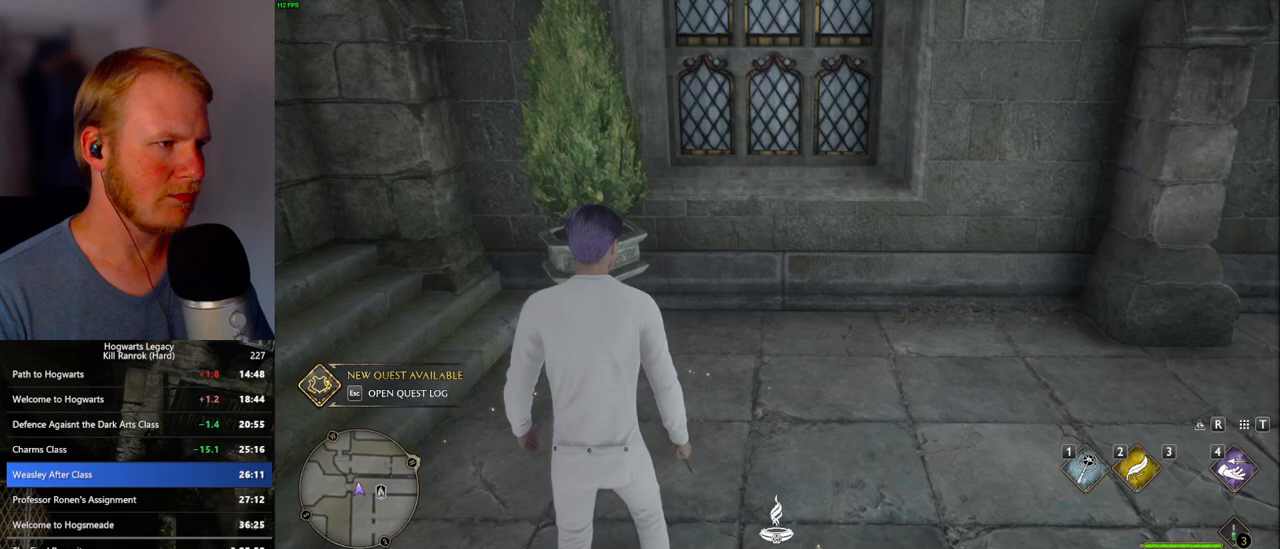
{"keys": [], "mouse": [], "events": []}
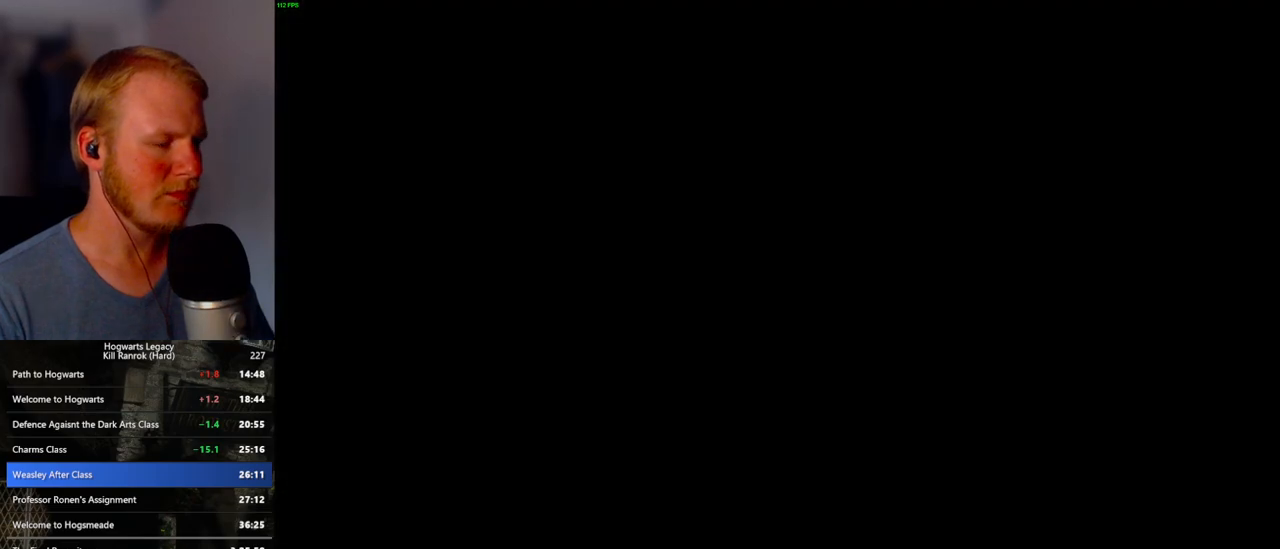
{"keys": [], "mouse": [], "events": [[233, "m", "down"], [350, "m", "up"]]}
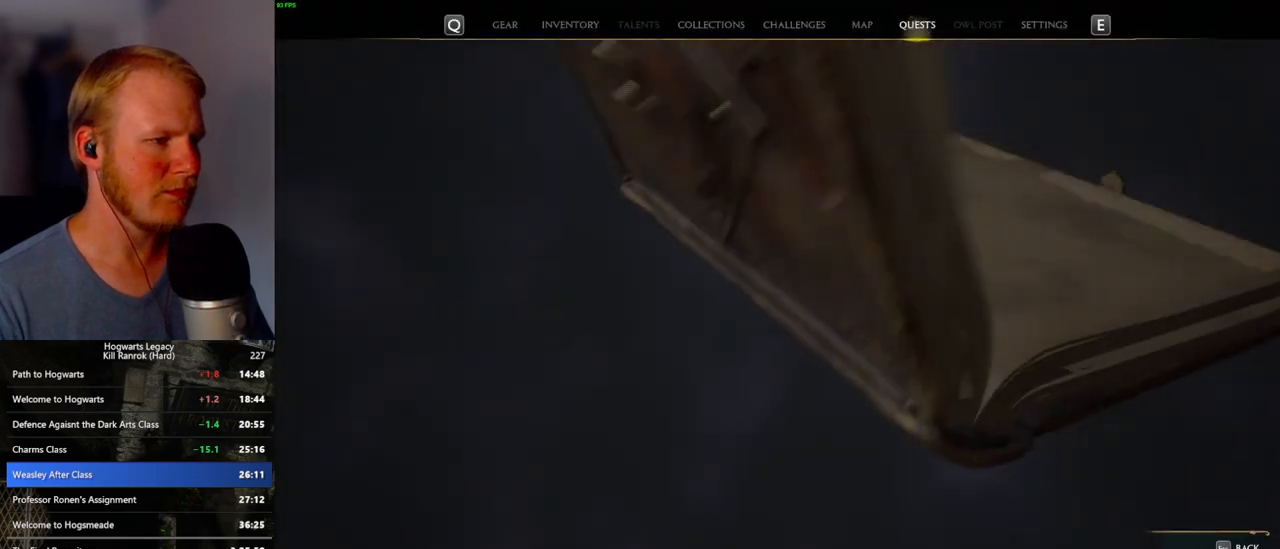
{"keys": [], "mouse": [], "events": [[150, "m", "down"], [267, "m", "up"]]}
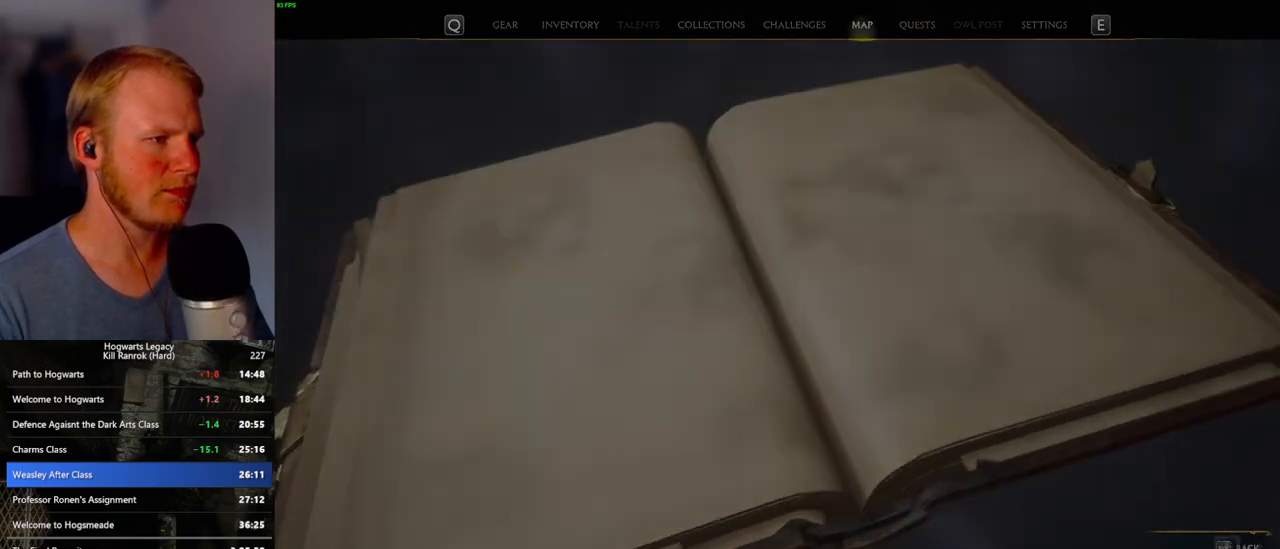
{"keys": [], "mouse": [], "events": []}
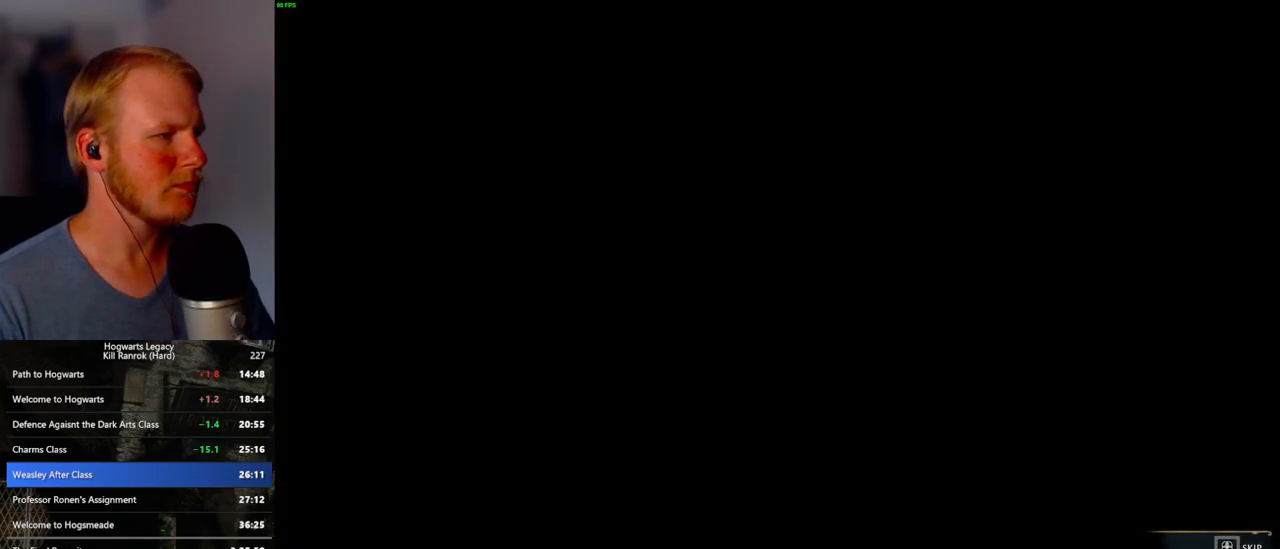
{"keys": [], "mouse": [], "events": []}
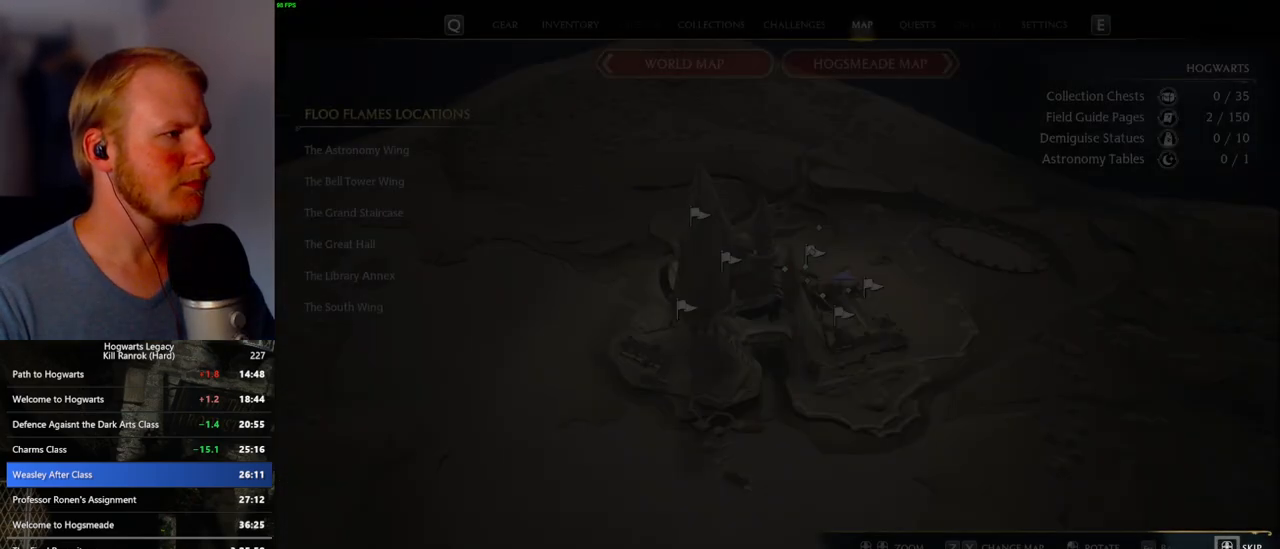
{"keys": [], "mouse": [], "events": []}
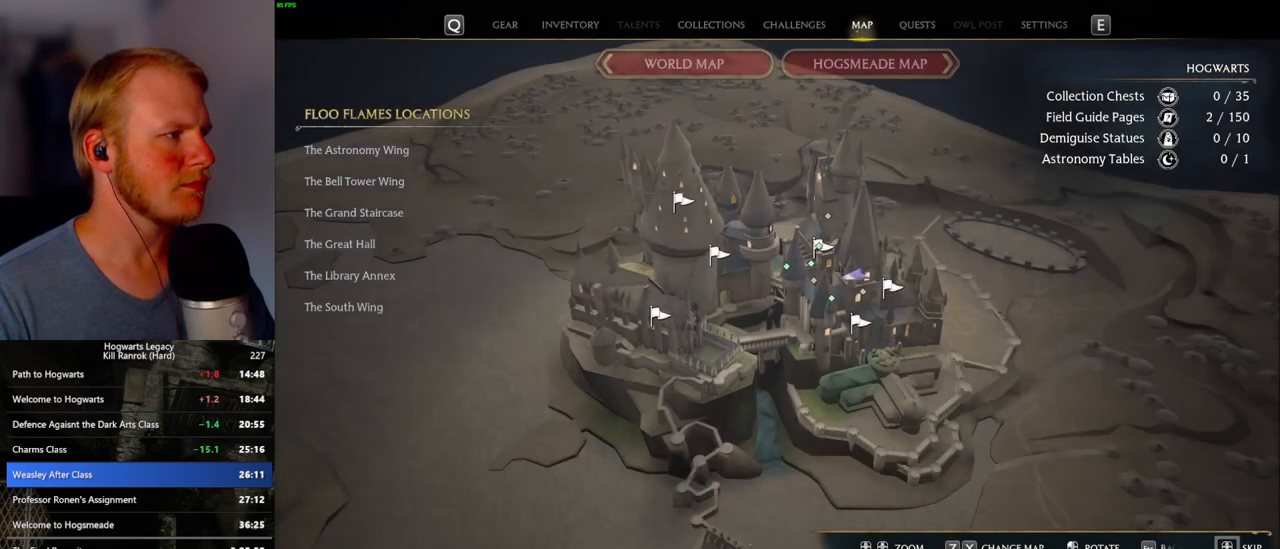
{"keys": [], "mouse": [], "events": []}
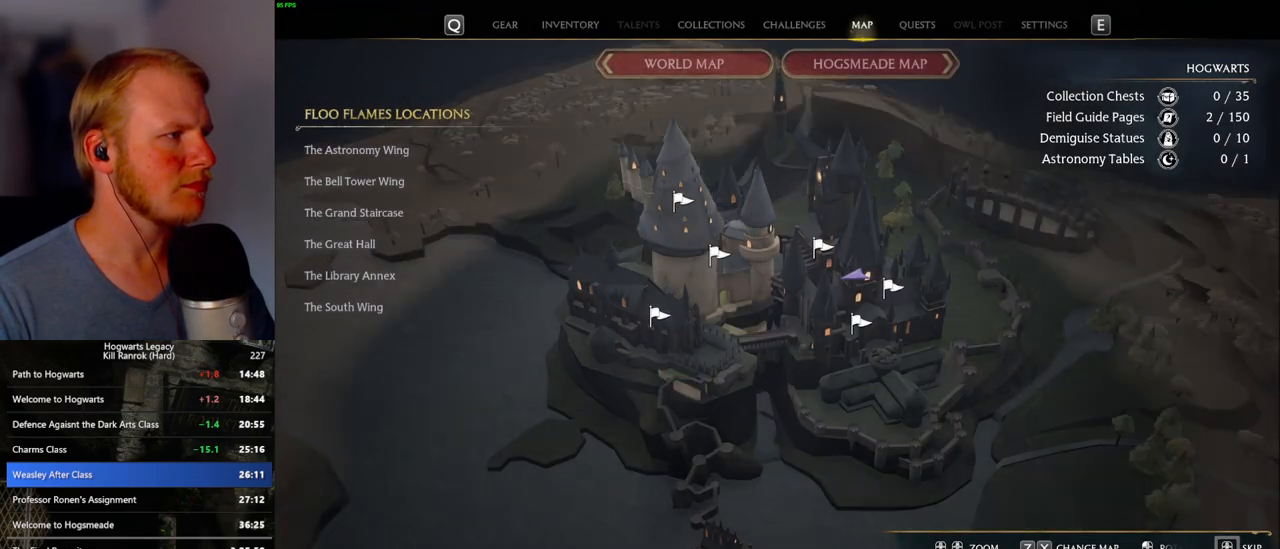
{"keys": [], "mouse": ["left"], "events": [[467, "mouse_left", "down"]]}
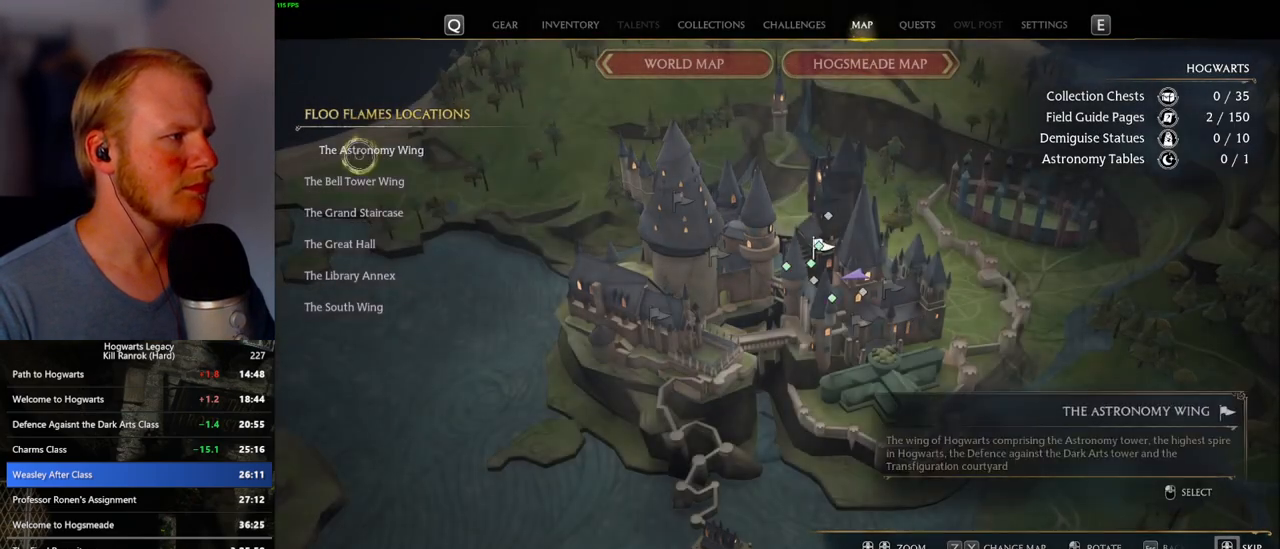
{"keys": [], "mouse": [], "events": [[67, "mouse_left", "up"], [367, "mouse_left", "down"], [483, "mouse_left", "up"]]}